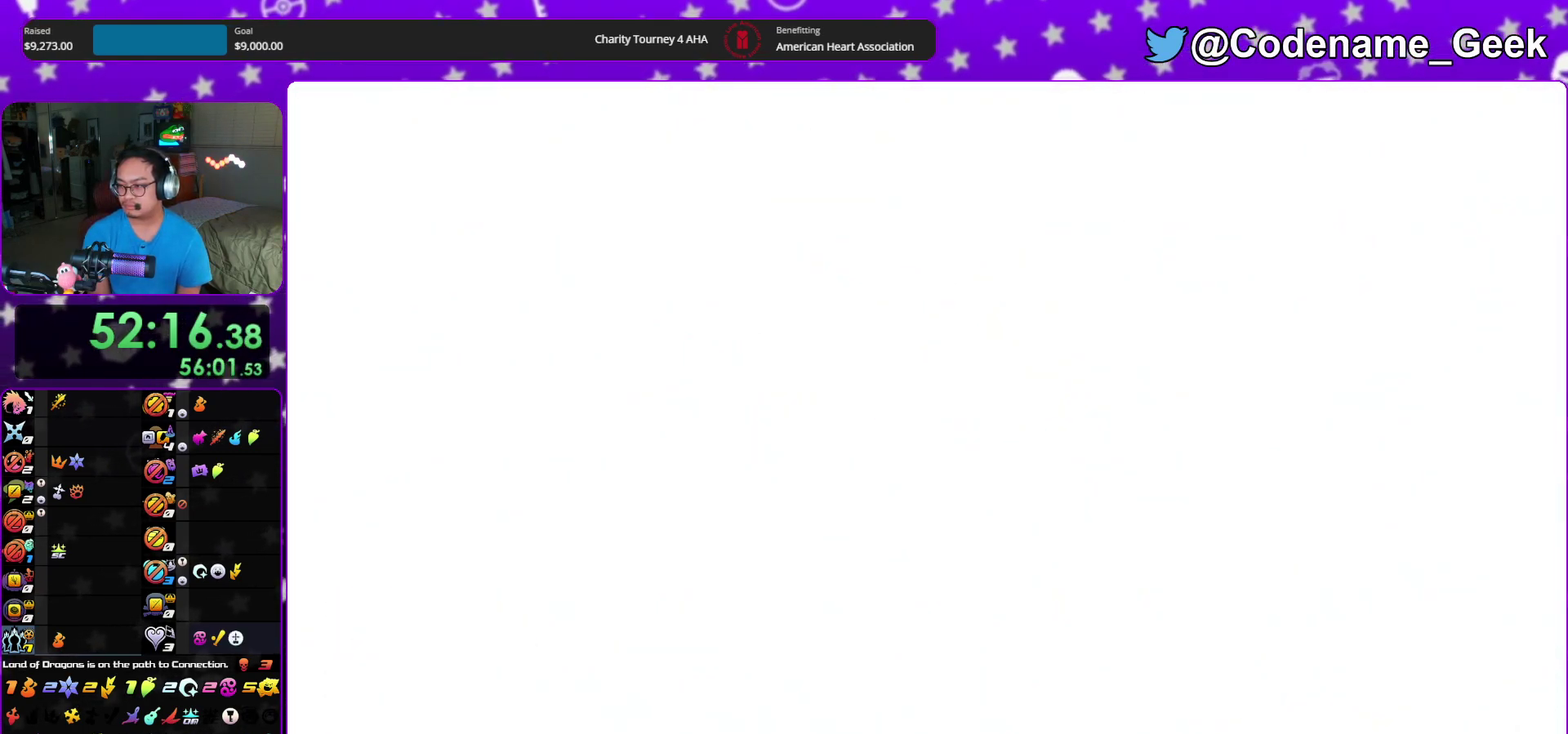
Gameplay with a controller (Nintendo layout); each line is a JSON object with the inputs held at the frame after it (dt_ms = milliseconds from this image to that frame). "events" lists button and stick changes between this image and that frame as [ms after this image, input, new state], when the widget could be followed in between. This overlay highlights the sticks when they move; stick clicks (L3 R3) are not distinguishable. Not read: HOME L3 R3 START.
{"dt_ms": 400, "buttons": ["SELECT"], "left_stick": "down", "right_stick": "center", "events": [[83, "B", "down"], [167, "B", "up"], [183, "A", "down"], [233, "A", "up"], [350, "A", "down"], [400, "A", "up"]]}
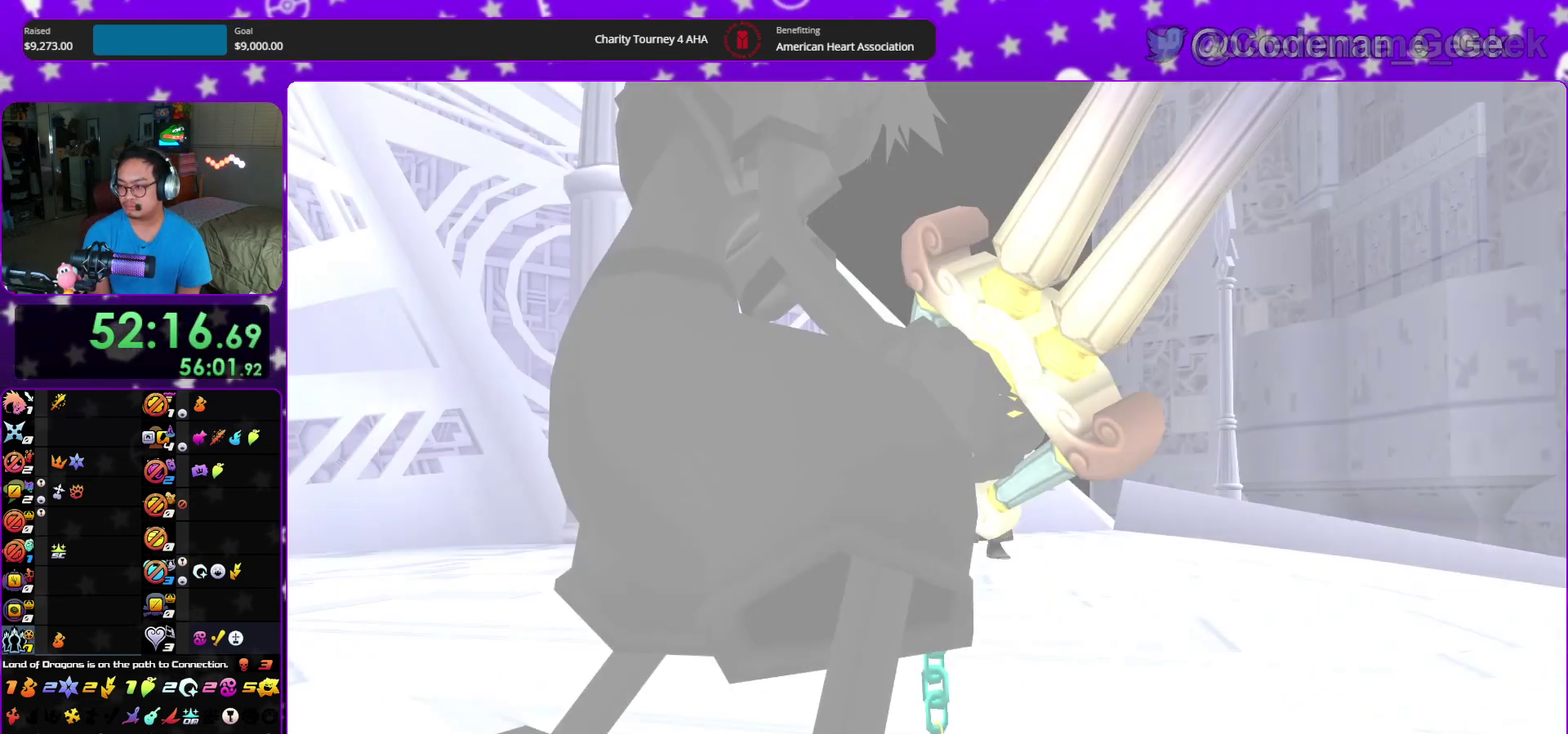
{"dt_ms": 600, "buttons": [], "left_stick": "down", "right_stick": "center", "events": [[83, "A", "down"], [150, "A", "up"], [267, "SELECT", "up"]]}
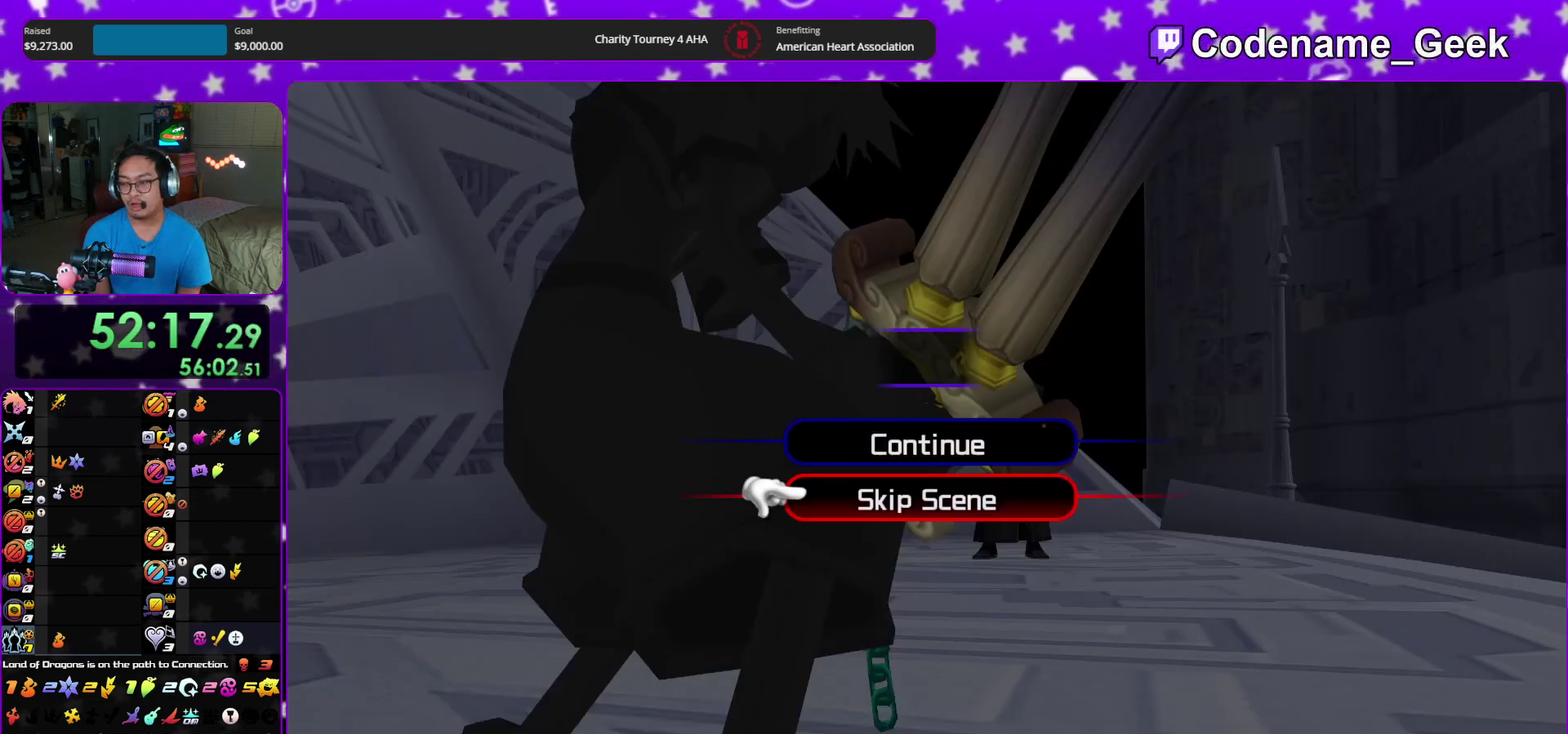
{"dt_ms": 400, "buttons": [], "left_stick": "down", "right_stick": "center", "events": [[83, "A", "down"], [133, "A", "up"], [133, "B", "down"], [233, "B", "up"], [267, "A", "down"], [400, "A", "up"]]}
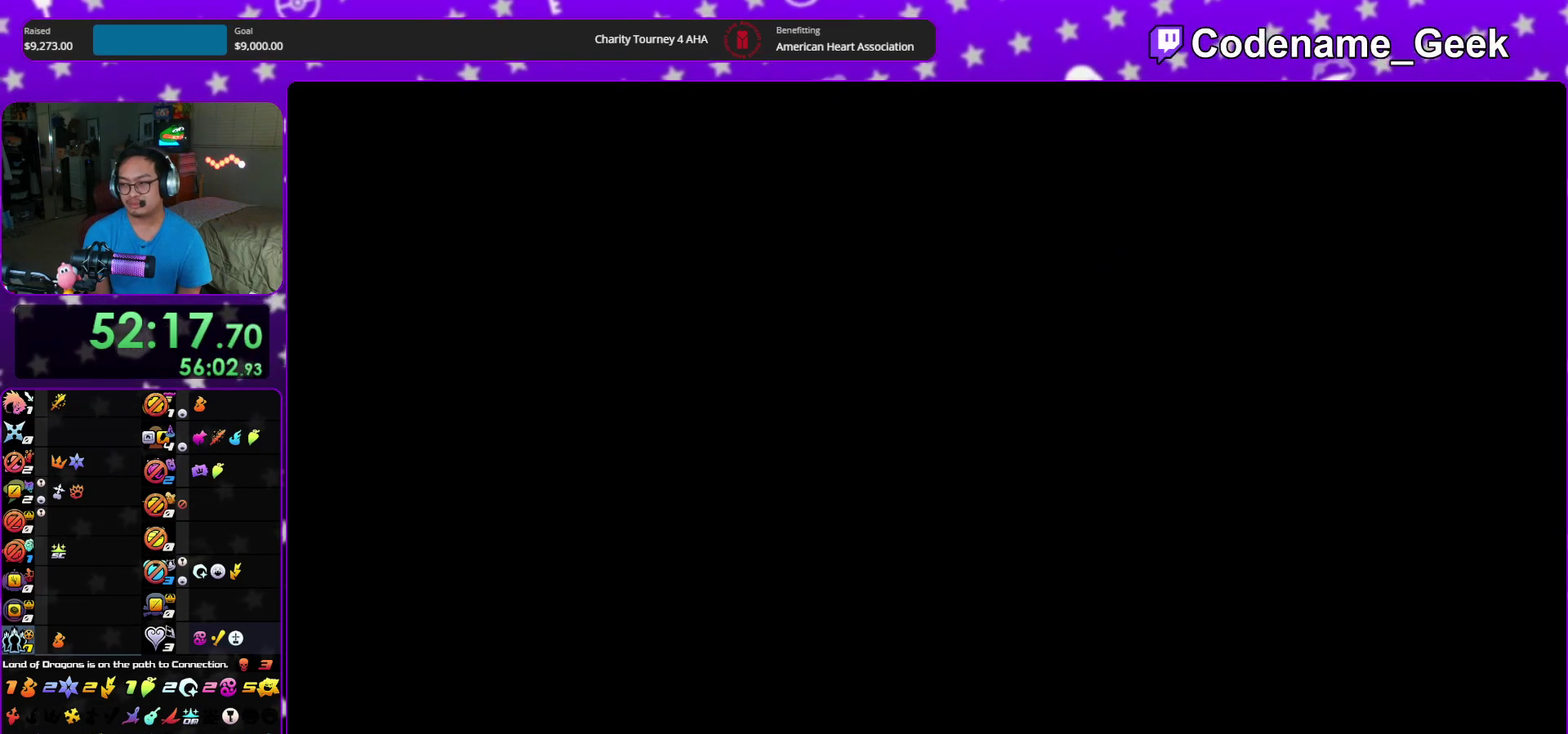
{"dt_ms": 500, "buttons": ["B"], "left_stick": "down", "right_stick": "center", "events": [[17, "B", "down"], [67, "A", "down"], [67, "B", "up"], [133, "A", "up"], [167, "B", "down"], [217, "B", "up"], [233, "A", "down"], [300, "A", "up"], [367, "A", "down"], [433, "A", "up"], [450, "B", "down"]]}
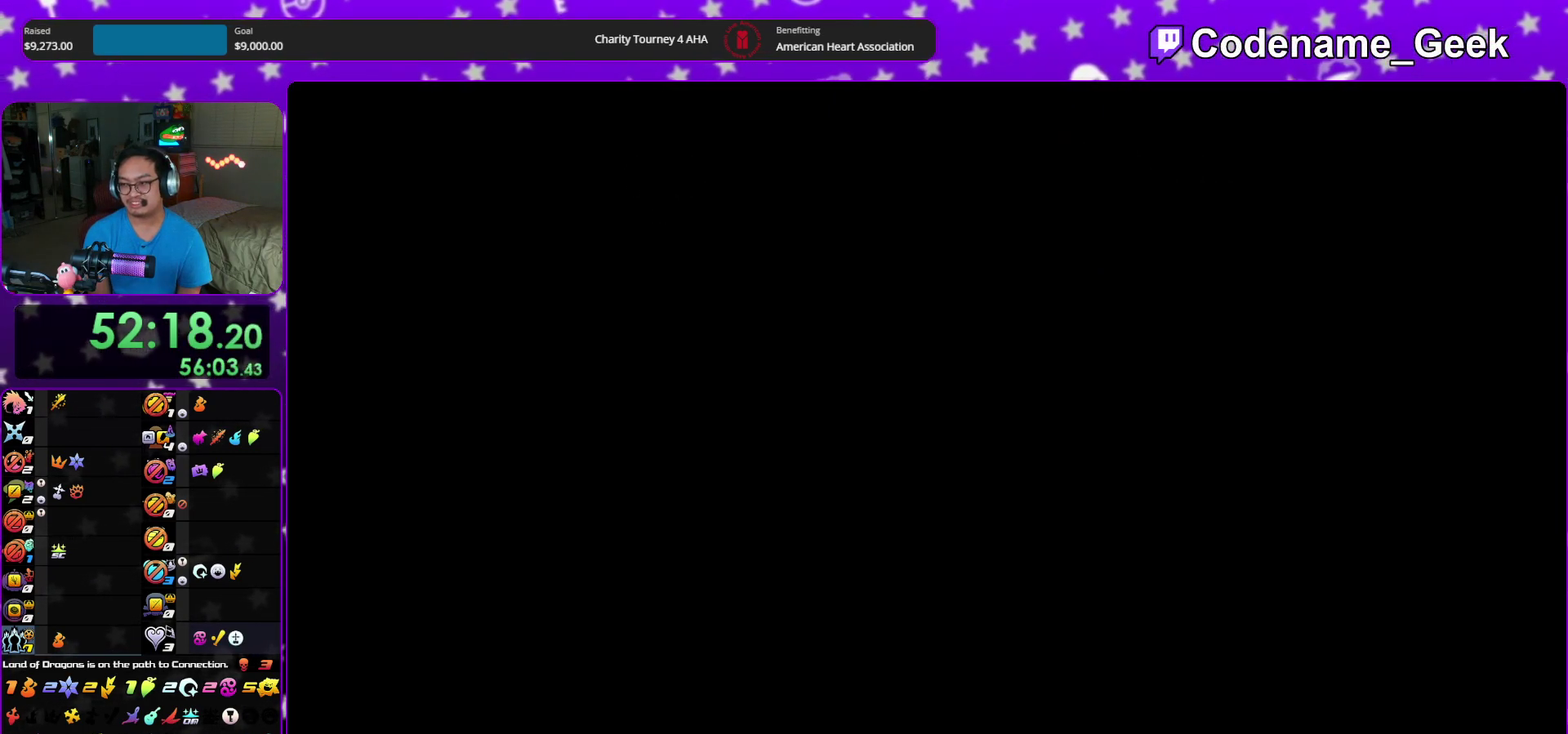
{"dt_ms": 500, "buttons": [], "left_stick": "up", "right_stick": "center", "events": [[17, "B", "up"], [50, "A", "down"], [117, "A", "up"], [117, "left_stick", "center"], [200, "A", "down"], [267, "A", "up"], [350, "left_stick", "up"]]}
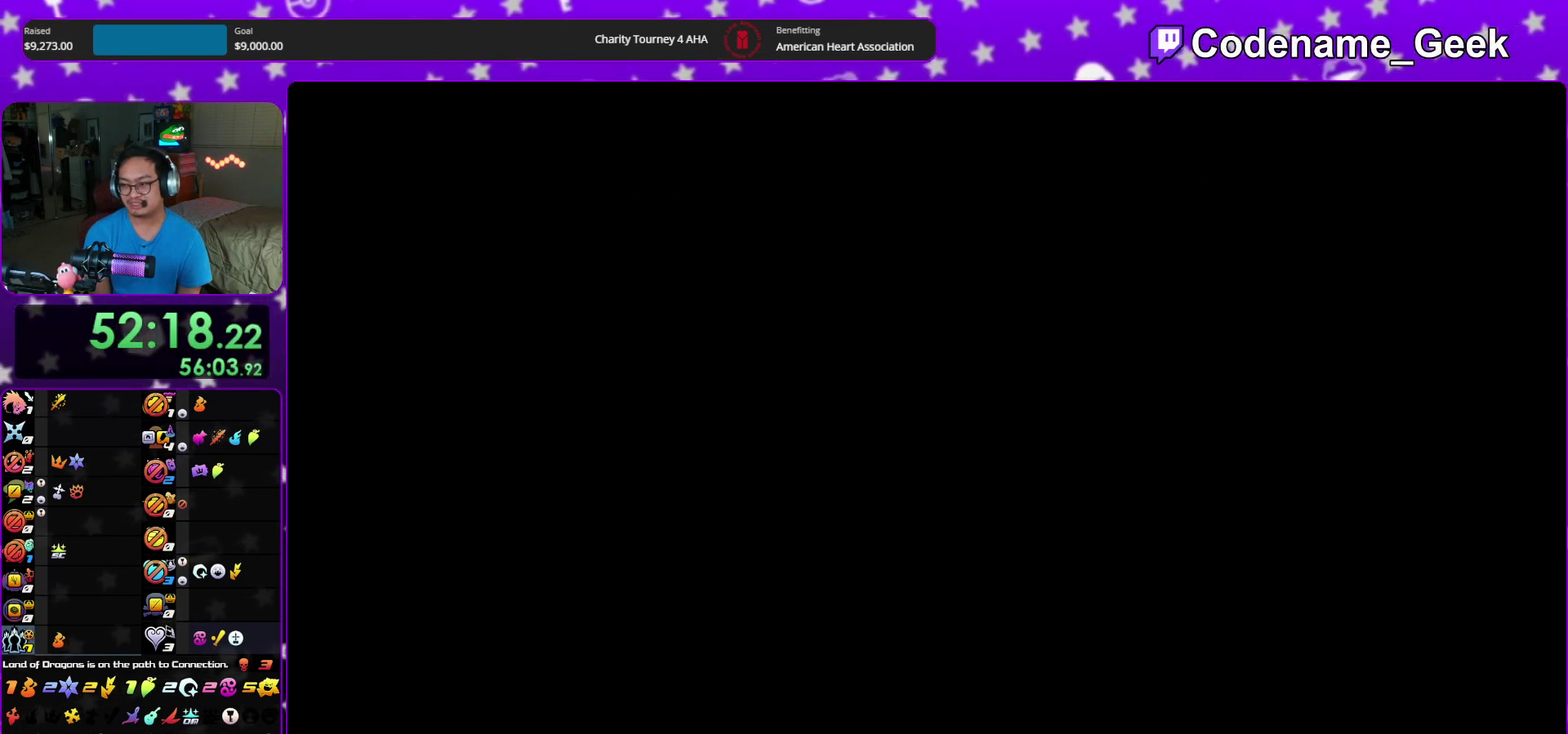
{"dt_ms": 400, "buttons": ["B"], "left_stick": "up", "right_stick": "center", "events": [[50, "left_stick", "up-right"], [167, "left_stick", "up"], [367, "B", "down"]]}
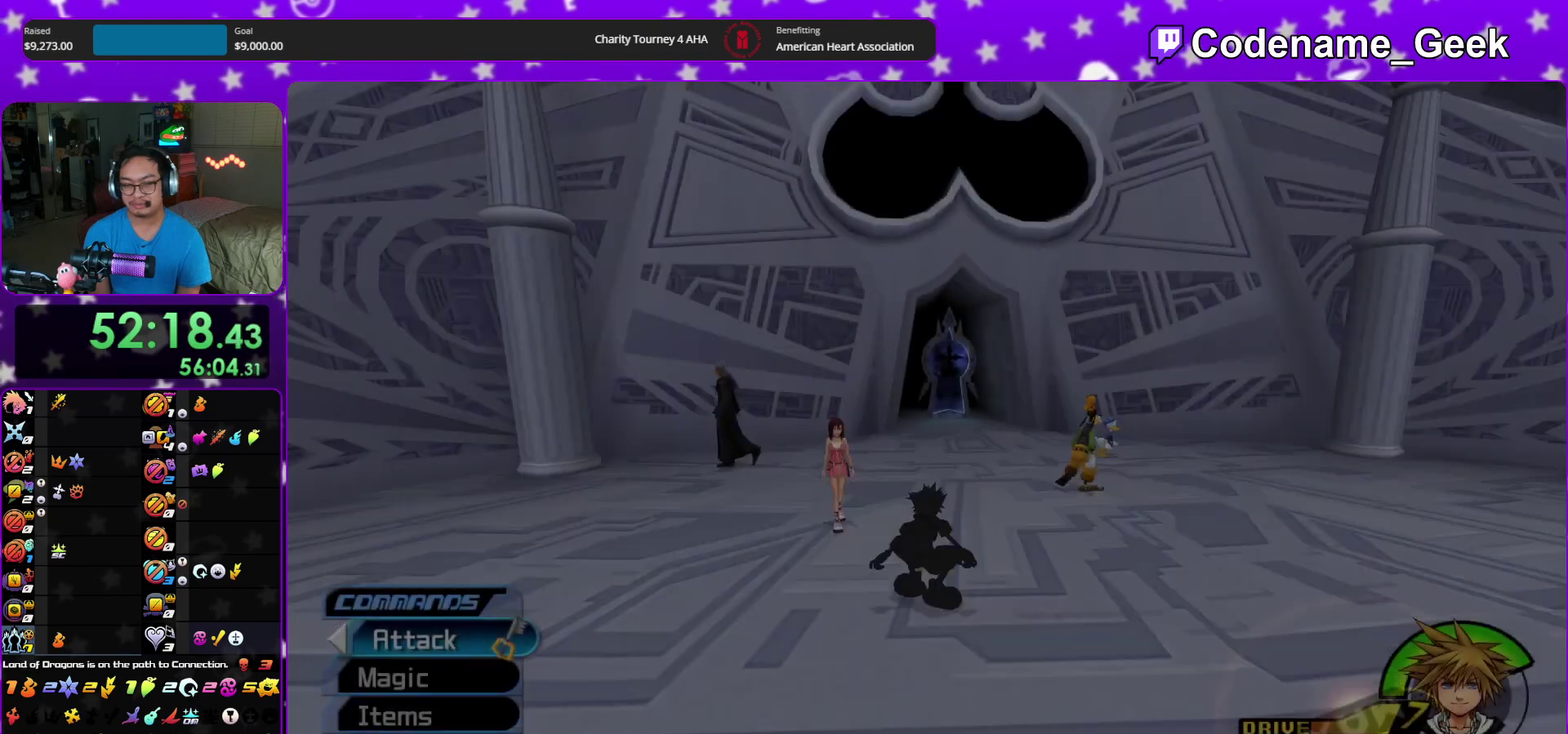
{"dt_ms": 600, "buttons": ["Y"], "left_stick": "up", "right_stick": "center", "events": [[67, "B", "up"], [133, "B", "down"], [250, "B", "up"], [250, "Y", "down"]]}
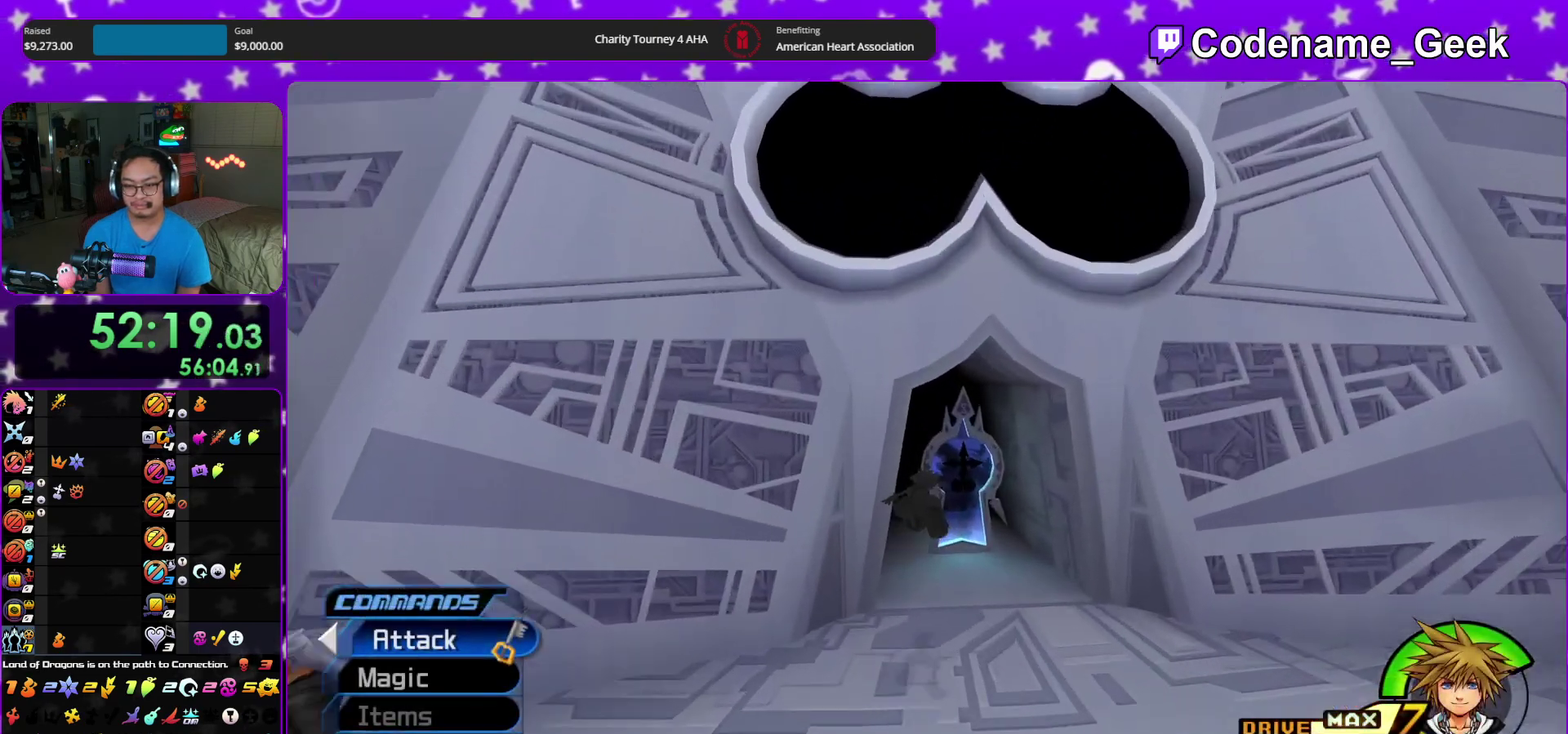
{"dt_ms": 300, "buttons": [], "left_stick": "up", "right_stick": "center", "events": [[133, "Y", "up"]]}
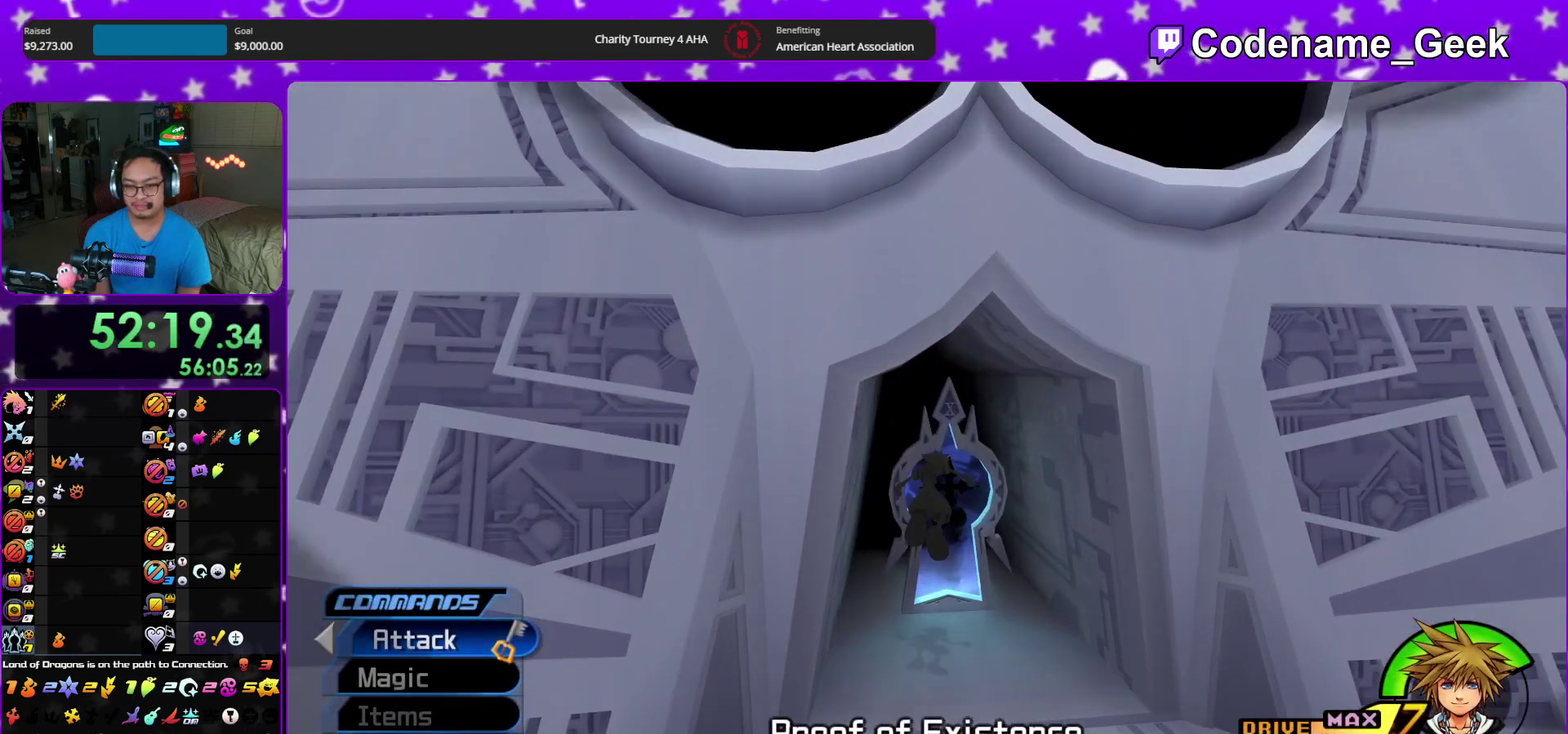
{"dt_ms": 700, "buttons": ["B"], "left_stick": "up", "right_stick": "center", "events": [[217, "A", "down"], [300, "B", "down"], [317, "A", "up"], [383, "B", "up"], [600, "A", "down"], [700, "A", "up"], [700, "B", "down"]]}